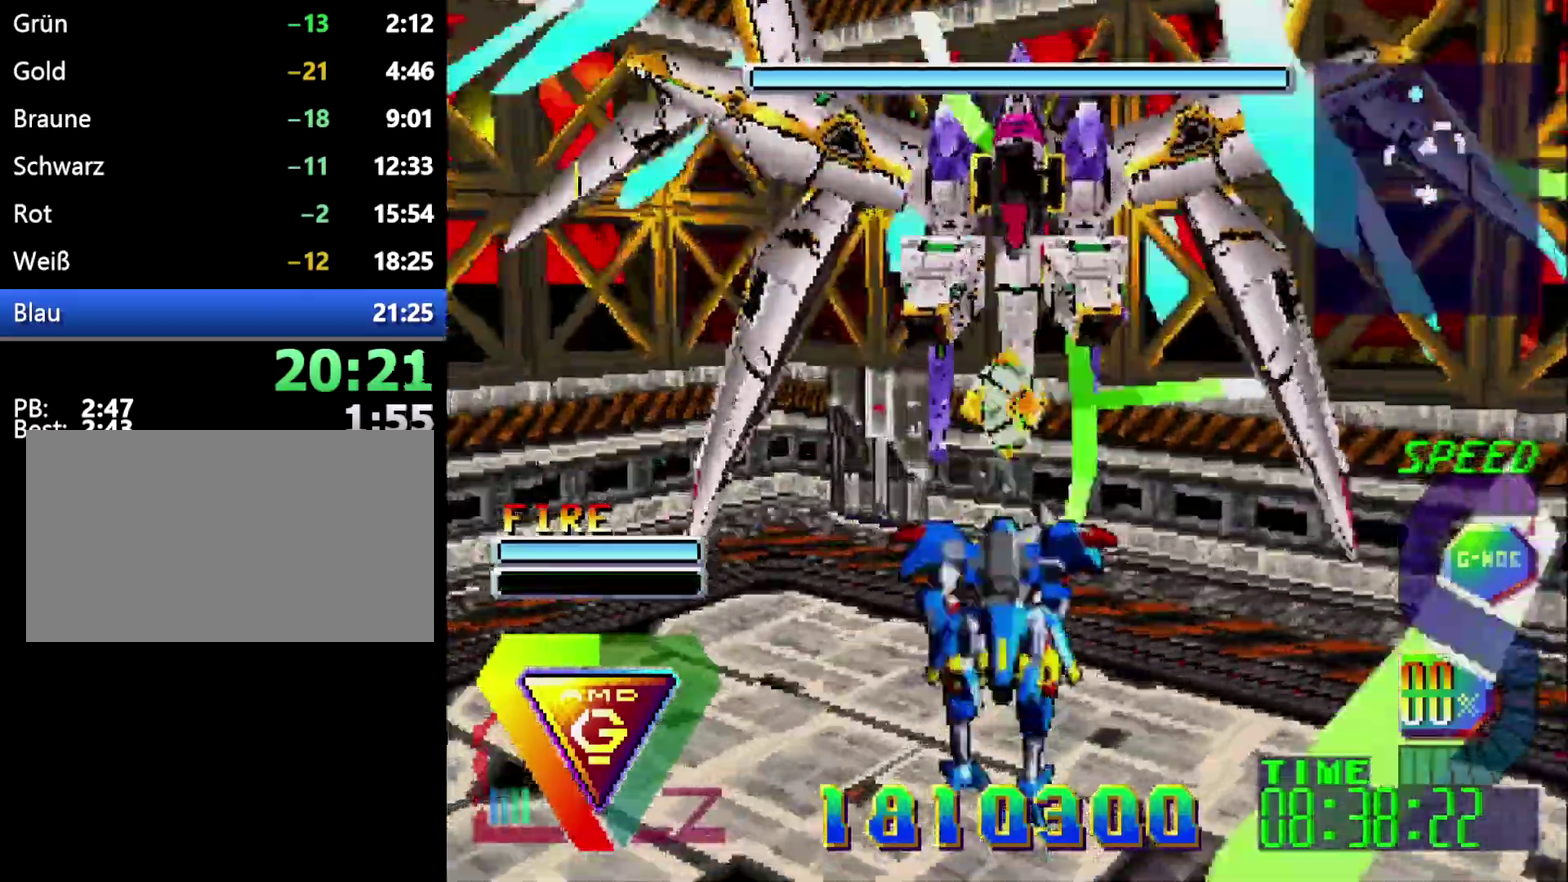
Gameplay with a controller (Xbox layout); each line is a JSON object with the inputs held at the frame after it. "events" lists button and stick changes between this image and that frame as [ms after this image, input, new state], when the widget could be followed in between. Not read: B L1 L2 L3 R1 R2 R3.
{"buttons": ["DPAD_UP"], "events": []}
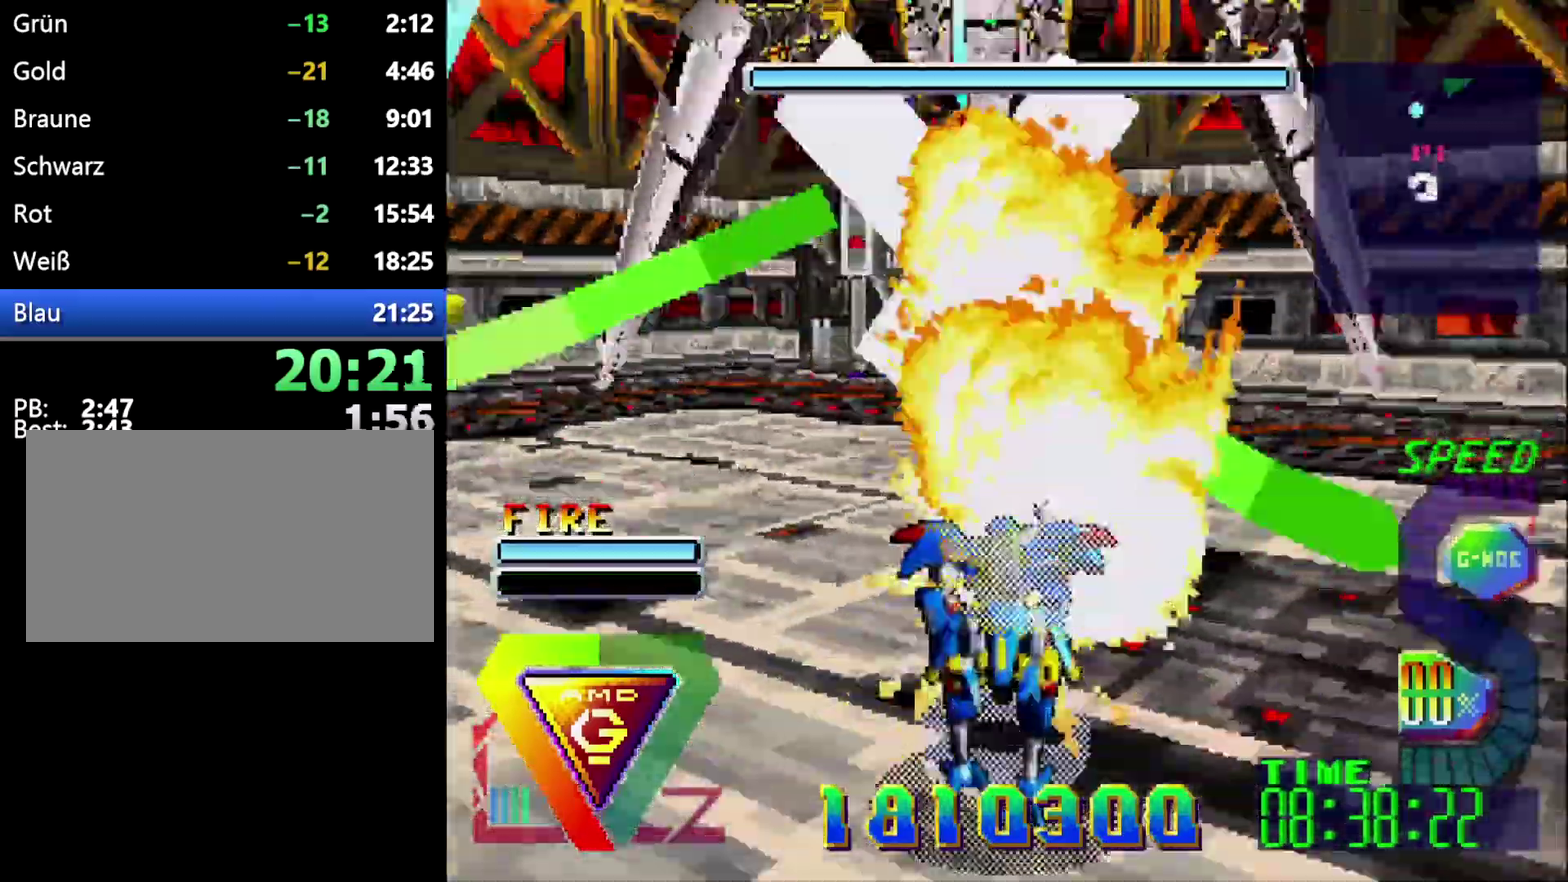
{"buttons": ["C", "DPAD_UP", "DPAD_LEFT"], "events": [[117, "C", "down"], [383, "DPAD_LEFT", "down"]]}
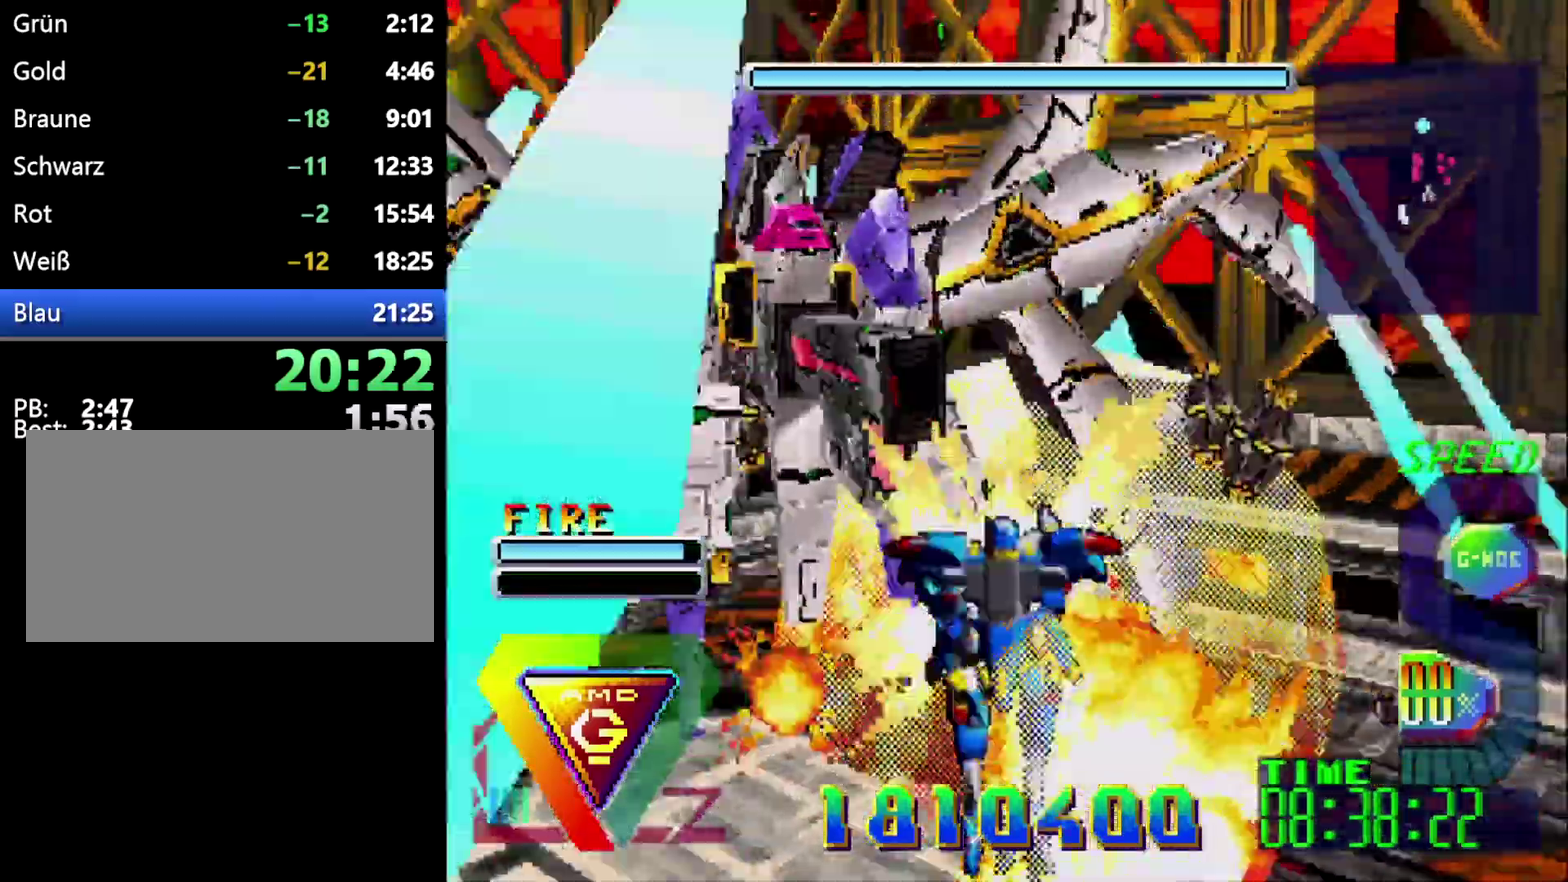
{"buttons": [], "events": [[83, "C", "up"], [183, "DPAD_LEFT", "up"], [183, "DPAD_UP", "up"], [233, "DPAD_RIGHT", "down"], [500, "DPAD_RIGHT", "up"]]}
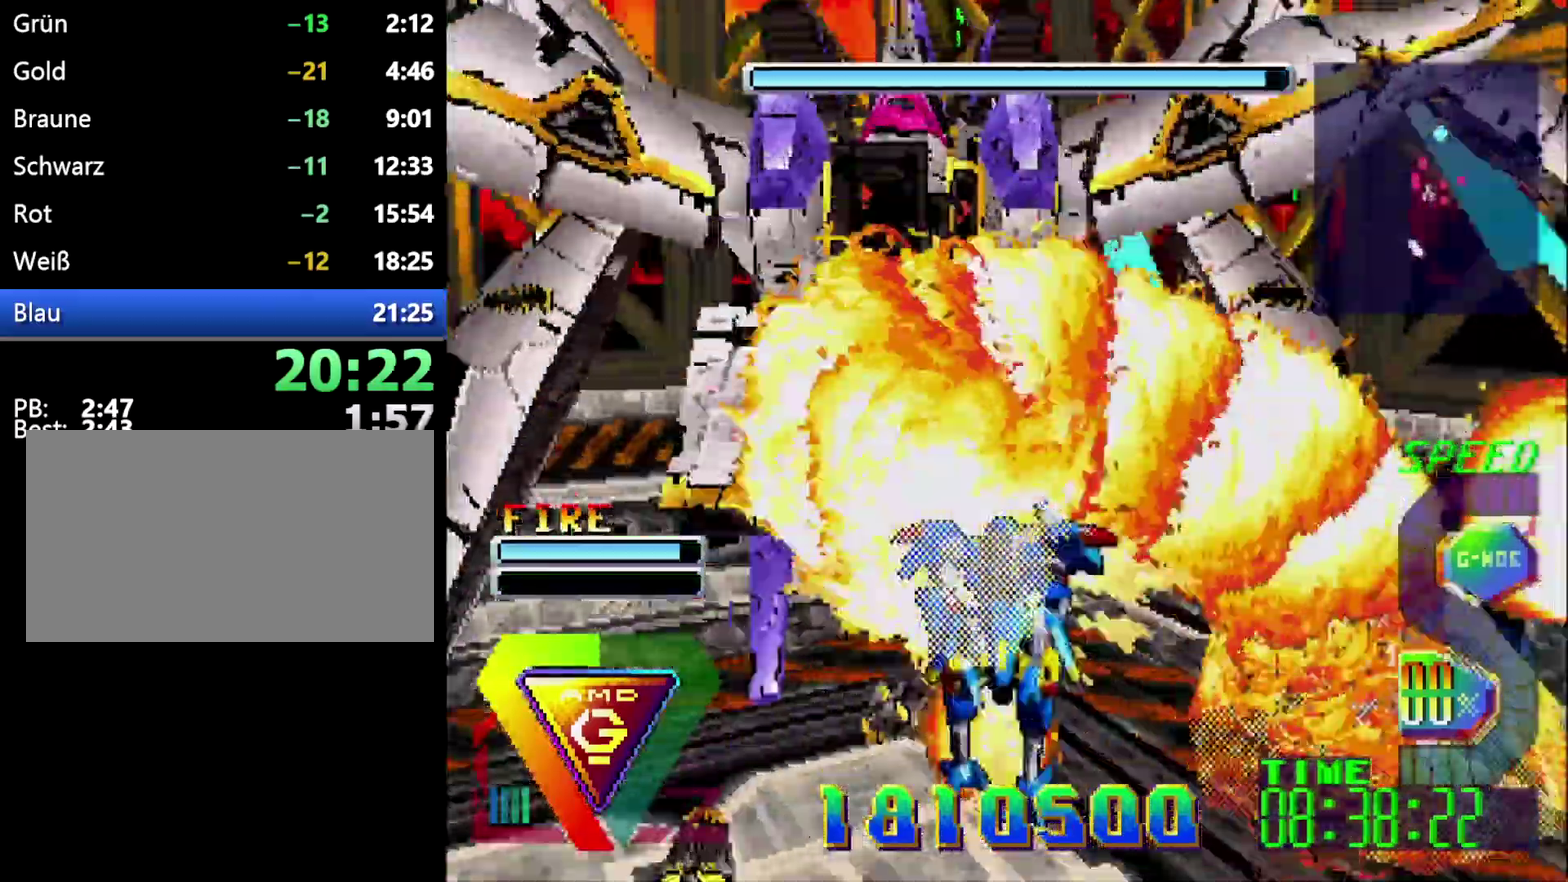
{"buttons": ["C", "DPAD_UP"], "events": [[167, "DPAD_LEFT", "down"], [233, "DPAD_LEFT", "up"], [367, "DPAD_UP", "down"], [467, "C", "down"]]}
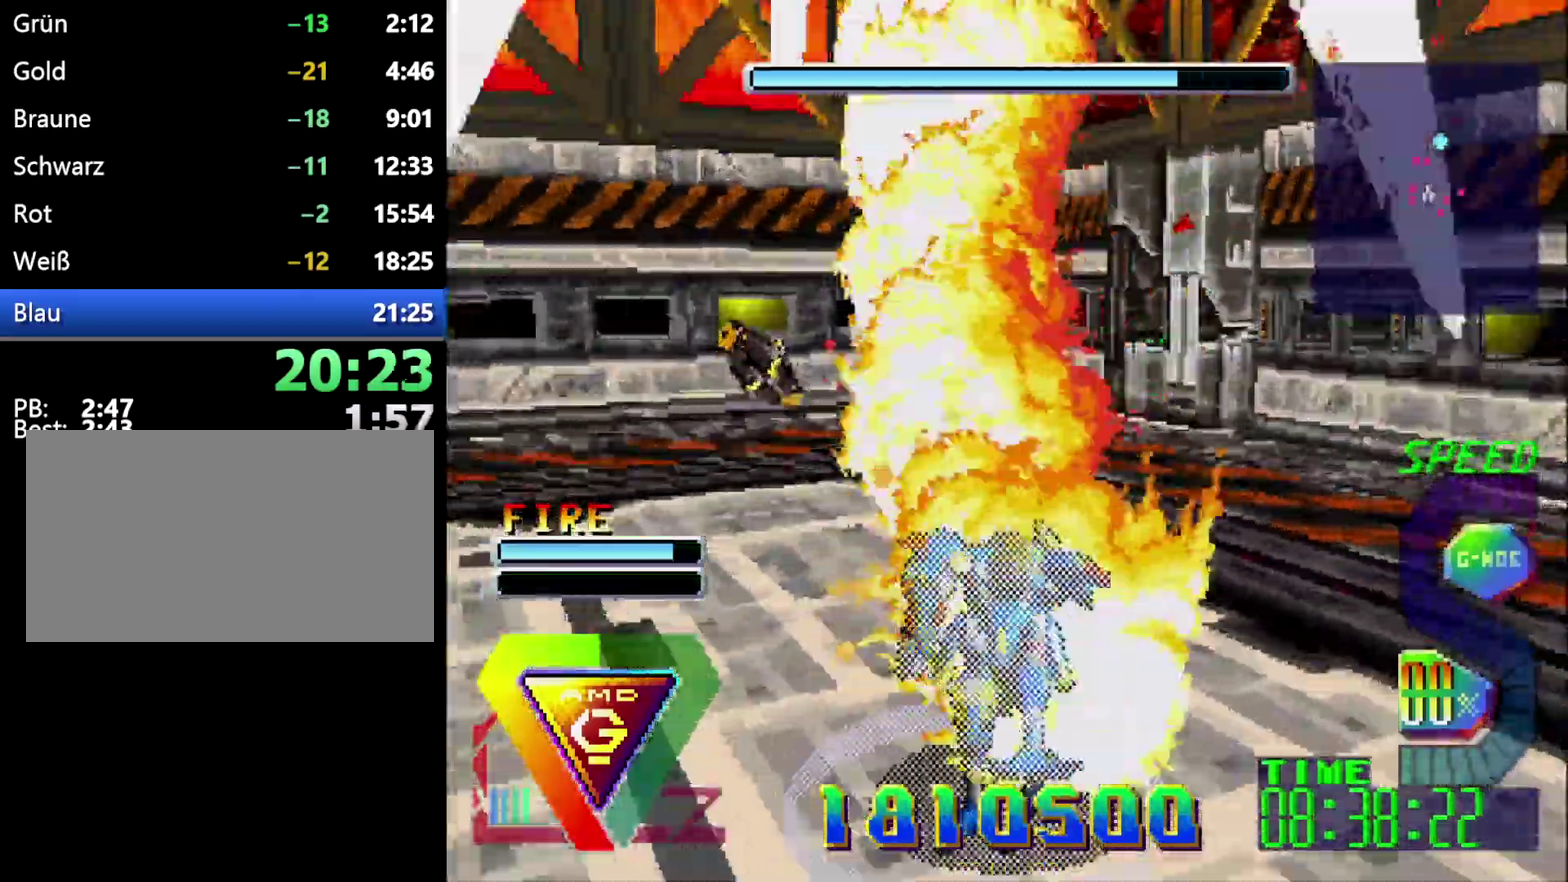
{"buttons": ["C", "DPAD_DOWN", "DPAD_LEFT"], "events": [[67, "DPAD_UP", "up"], [450, "DPAD_DOWN", "down"], [450, "DPAD_LEFT", "down"]]}
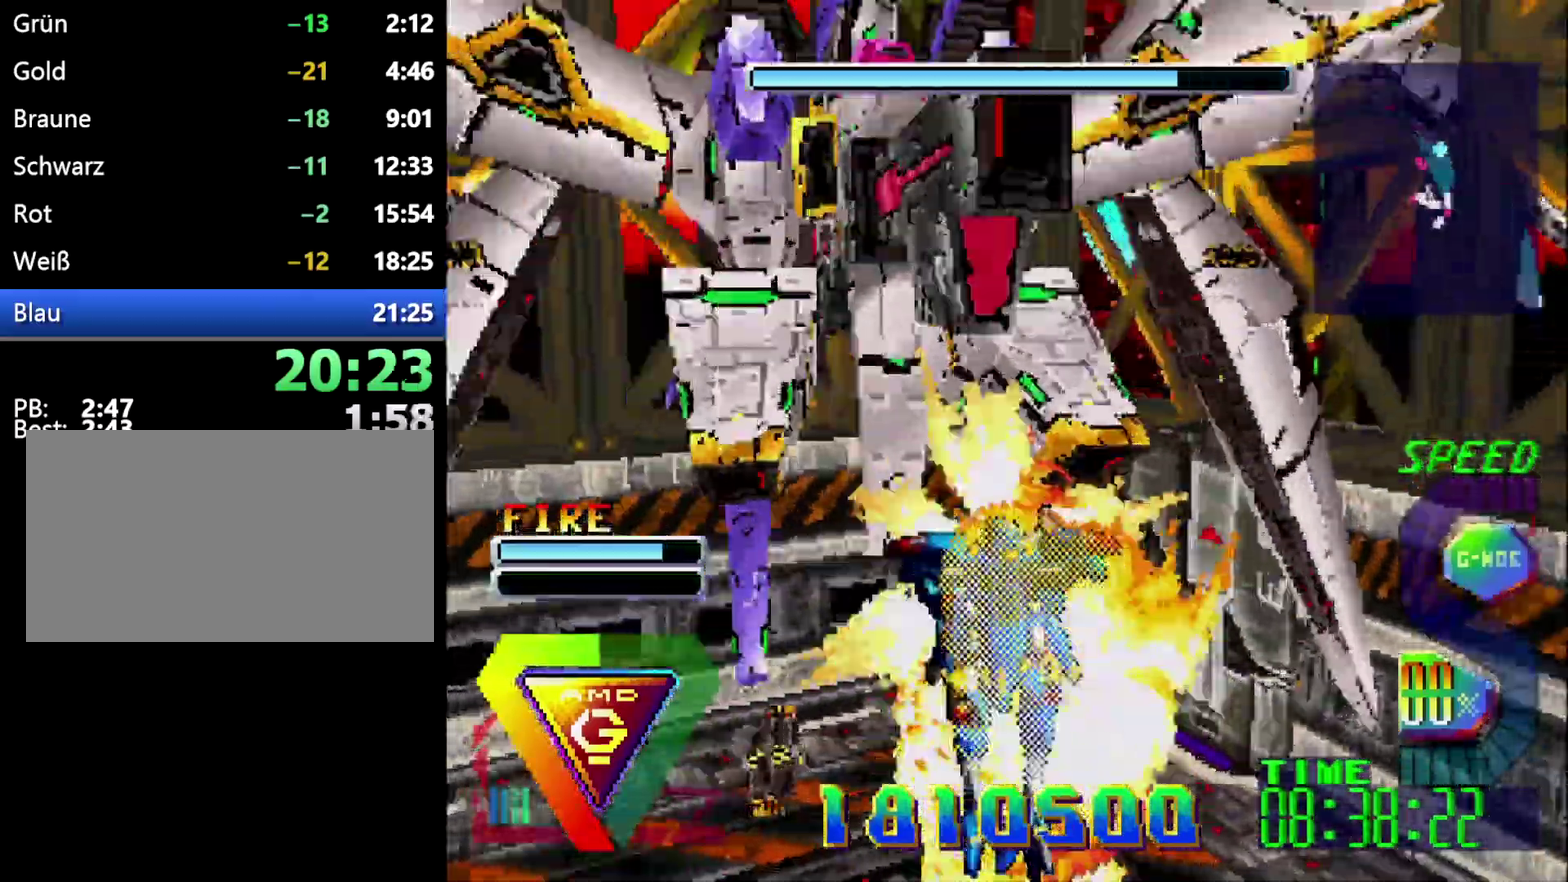
{"buttons": [], "events": [[133, "C", "up"], [150, "DPAD_DOWN", "up"], [150, "DPAD_LEFT", "up"], [300, "DPAD_UP", "down"], [383, "DPAD_UP", "up"]]}
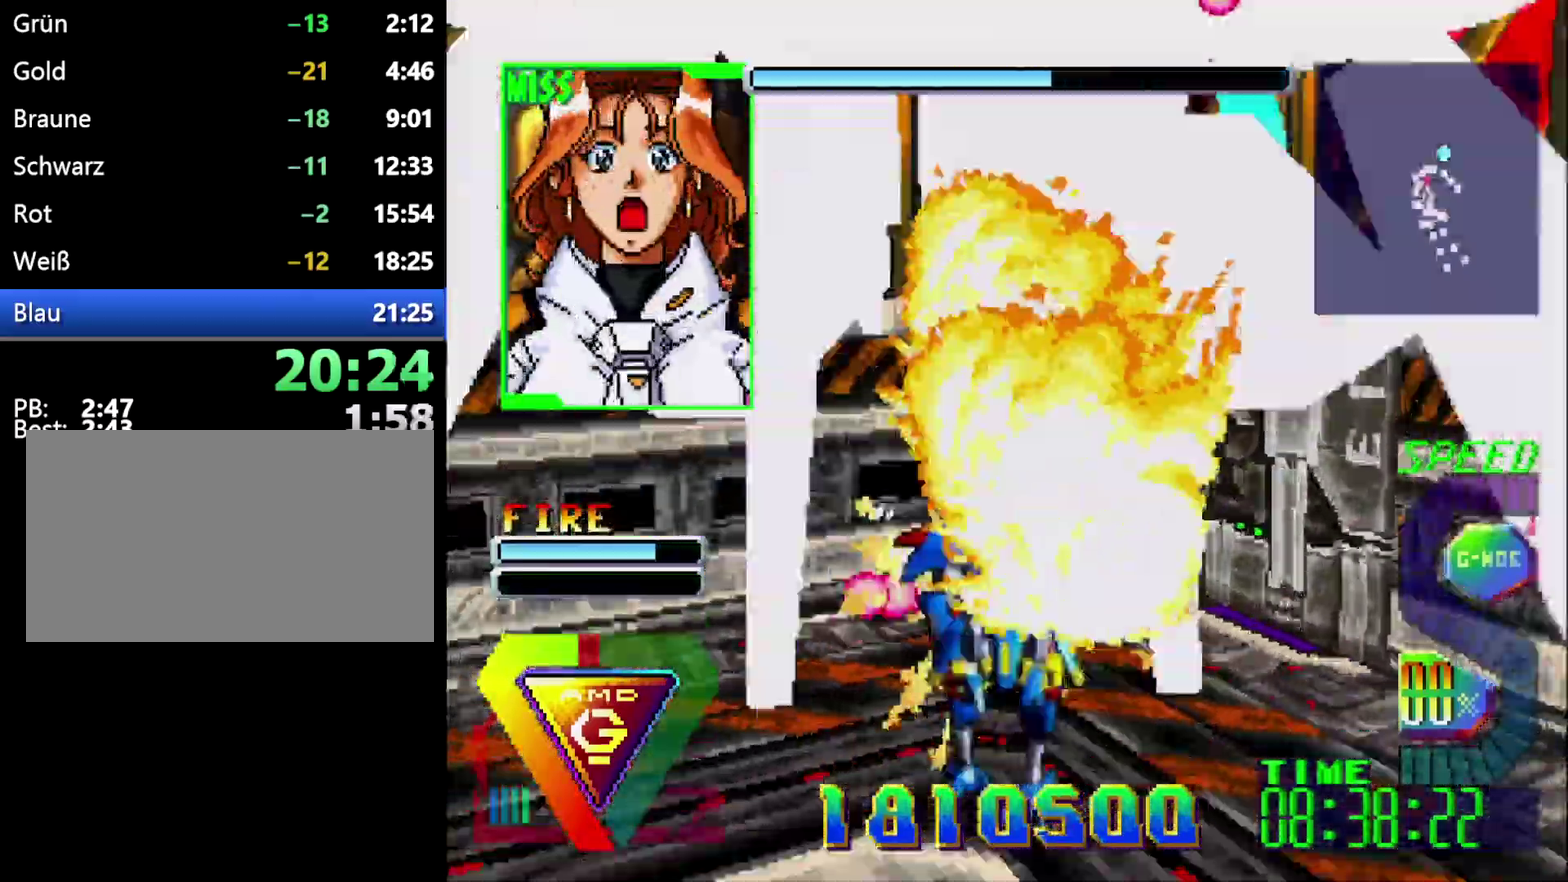
{"buttons": ["C", "DPAD_DOWN"], "events": [[283, "DPAD_DOWN", "down"], [317, "C", "down"]]}
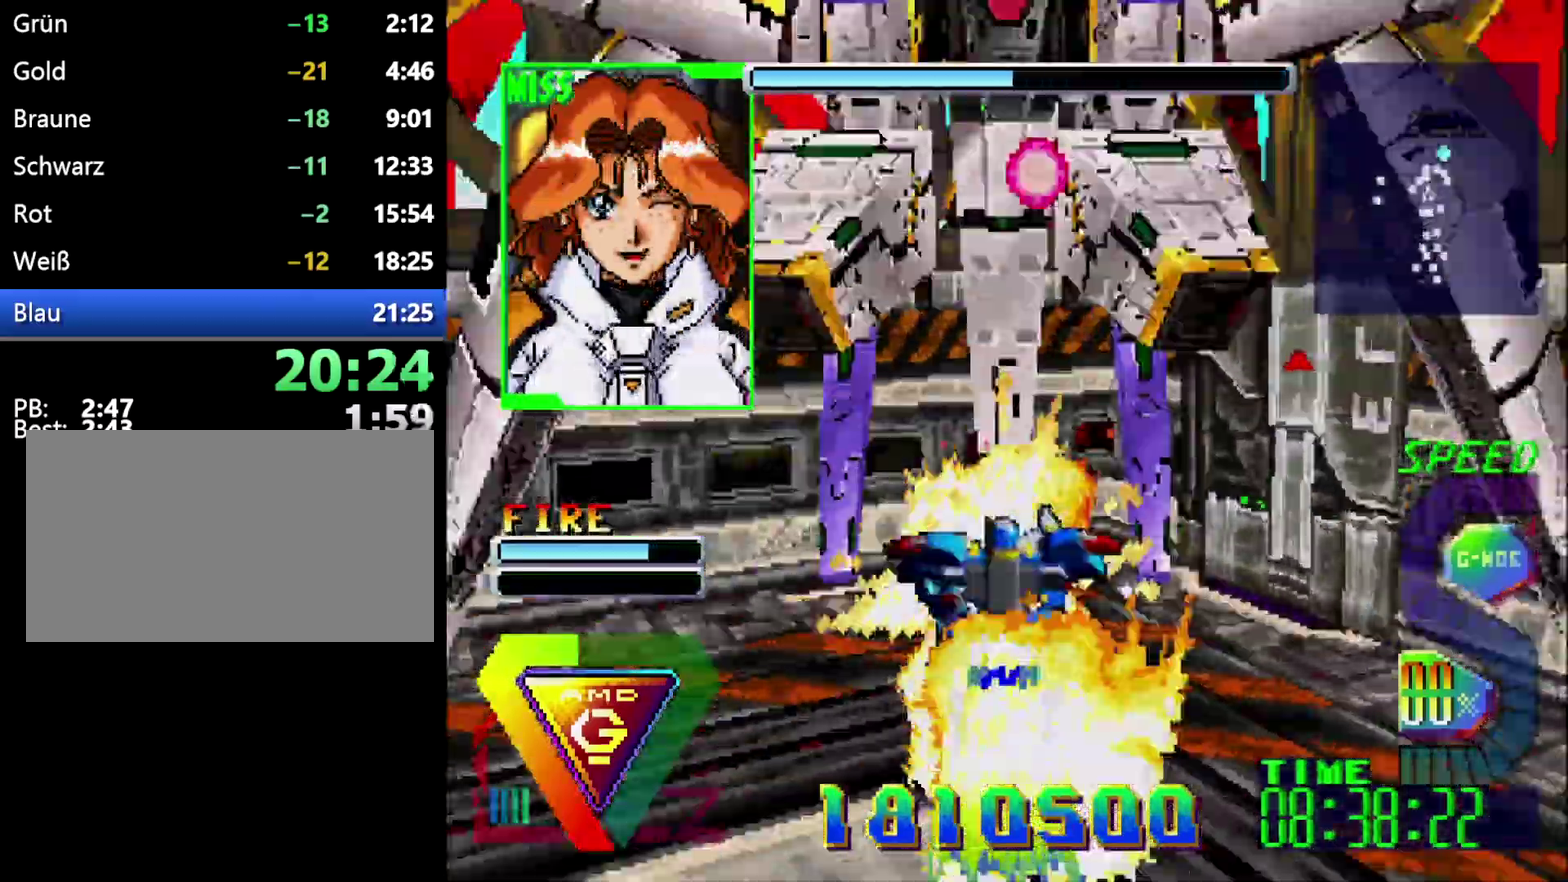
{"buttons": ["DPAD_DOWN"], "events": [[67, "DPAD_DOWN", "up"], [400, "DPAD_DOWN", "down"], [483, "C", "up"]]}
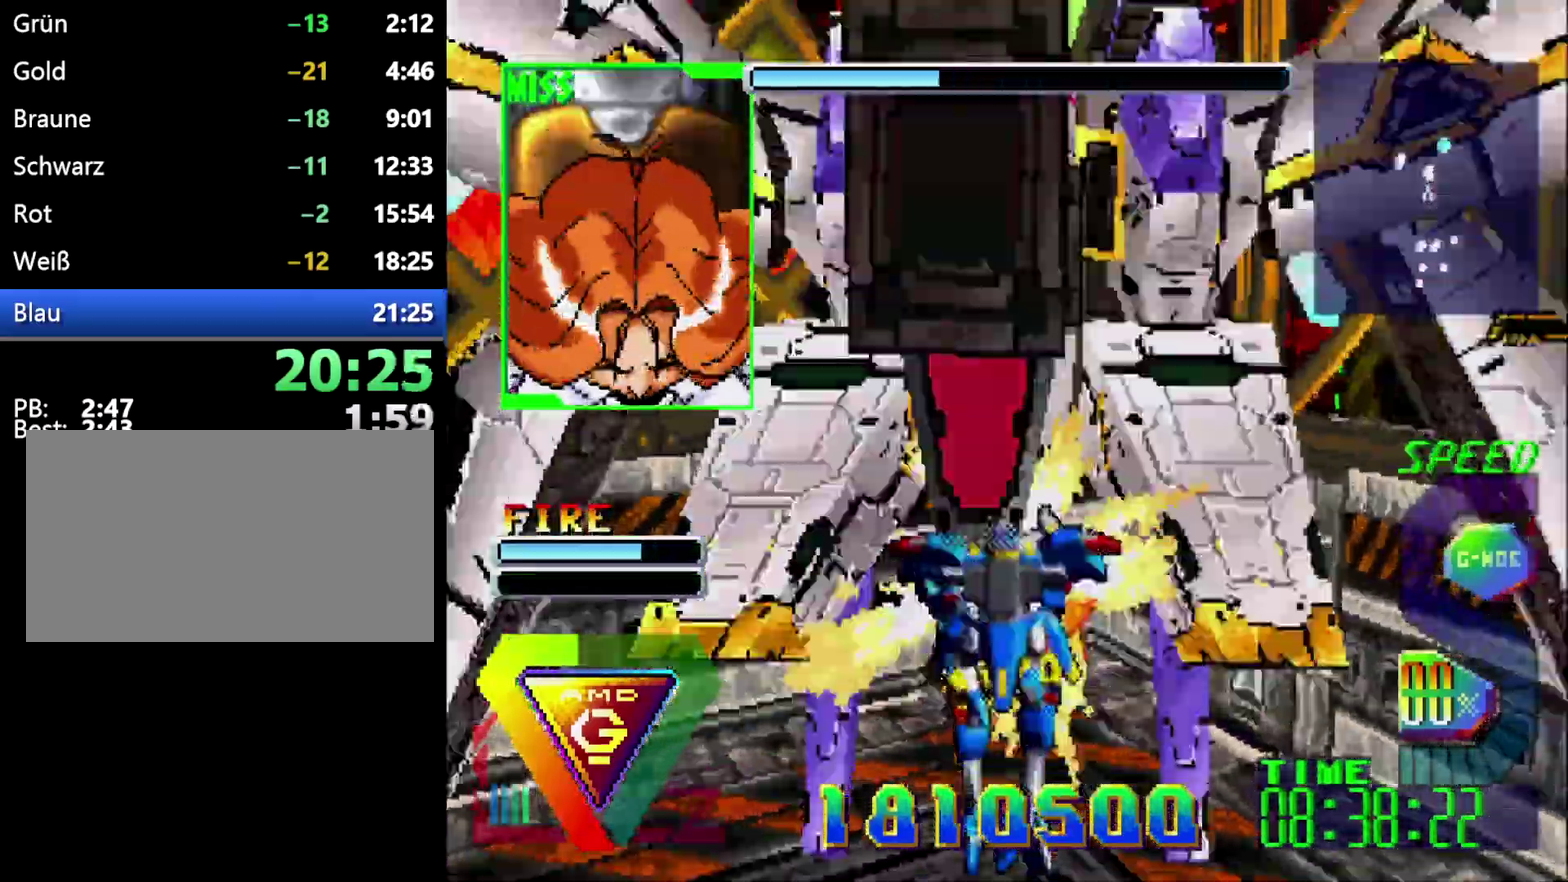
{"buttons": ["DPAD_UP"], "events": [[100, "DPAD_DOWN", "up"], [417, "DPAD_UP", "down"]]}
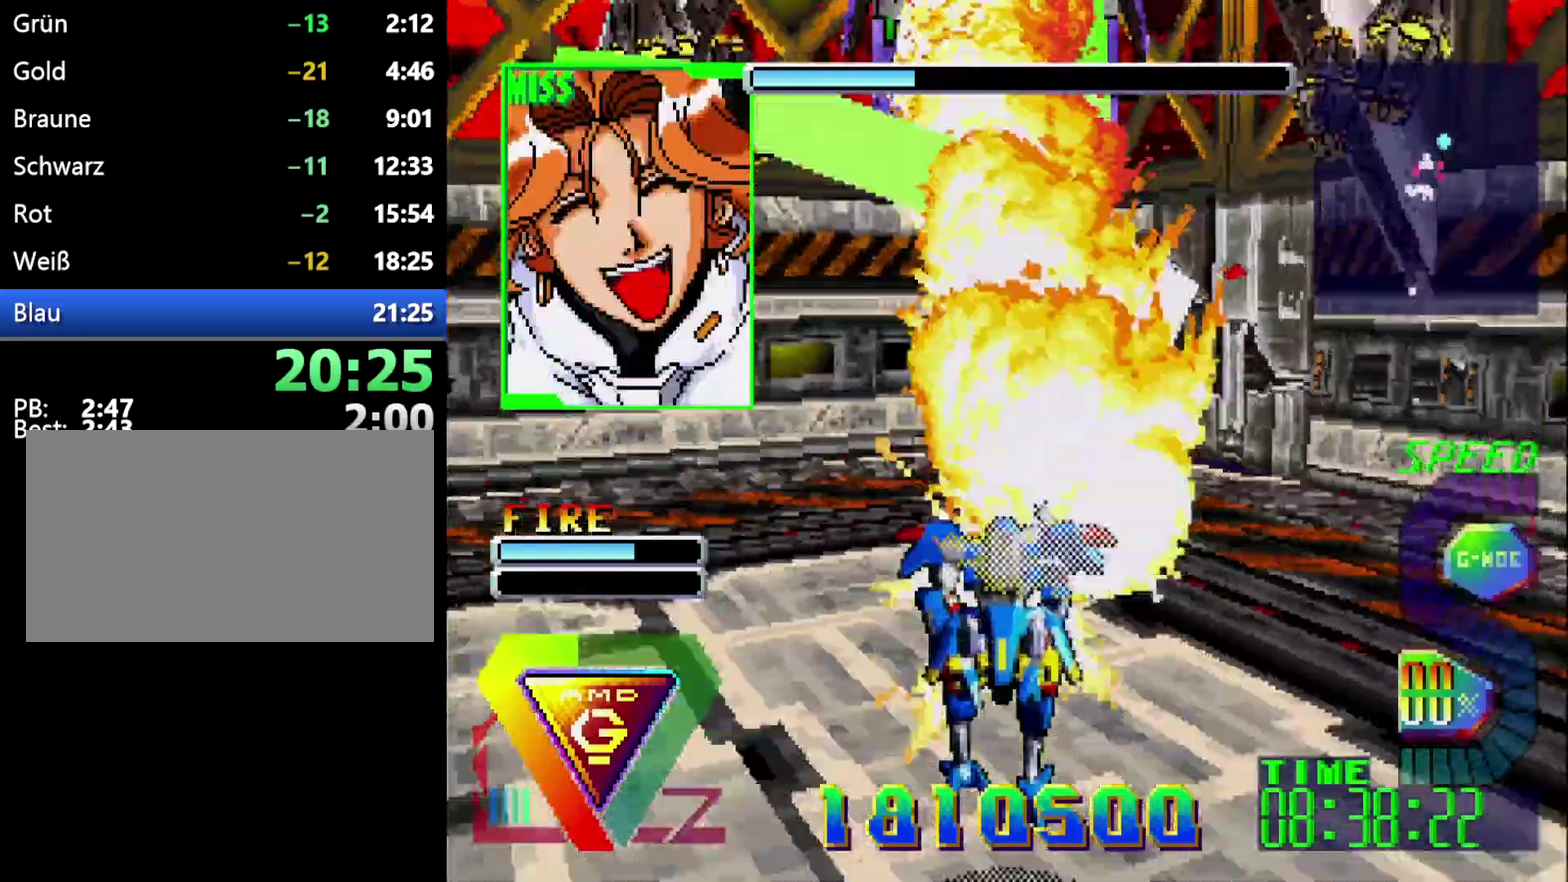
{"buttons": ["C"], "events": [[183, "C", "down"], [183, "DPAD_UP", "up"]]}
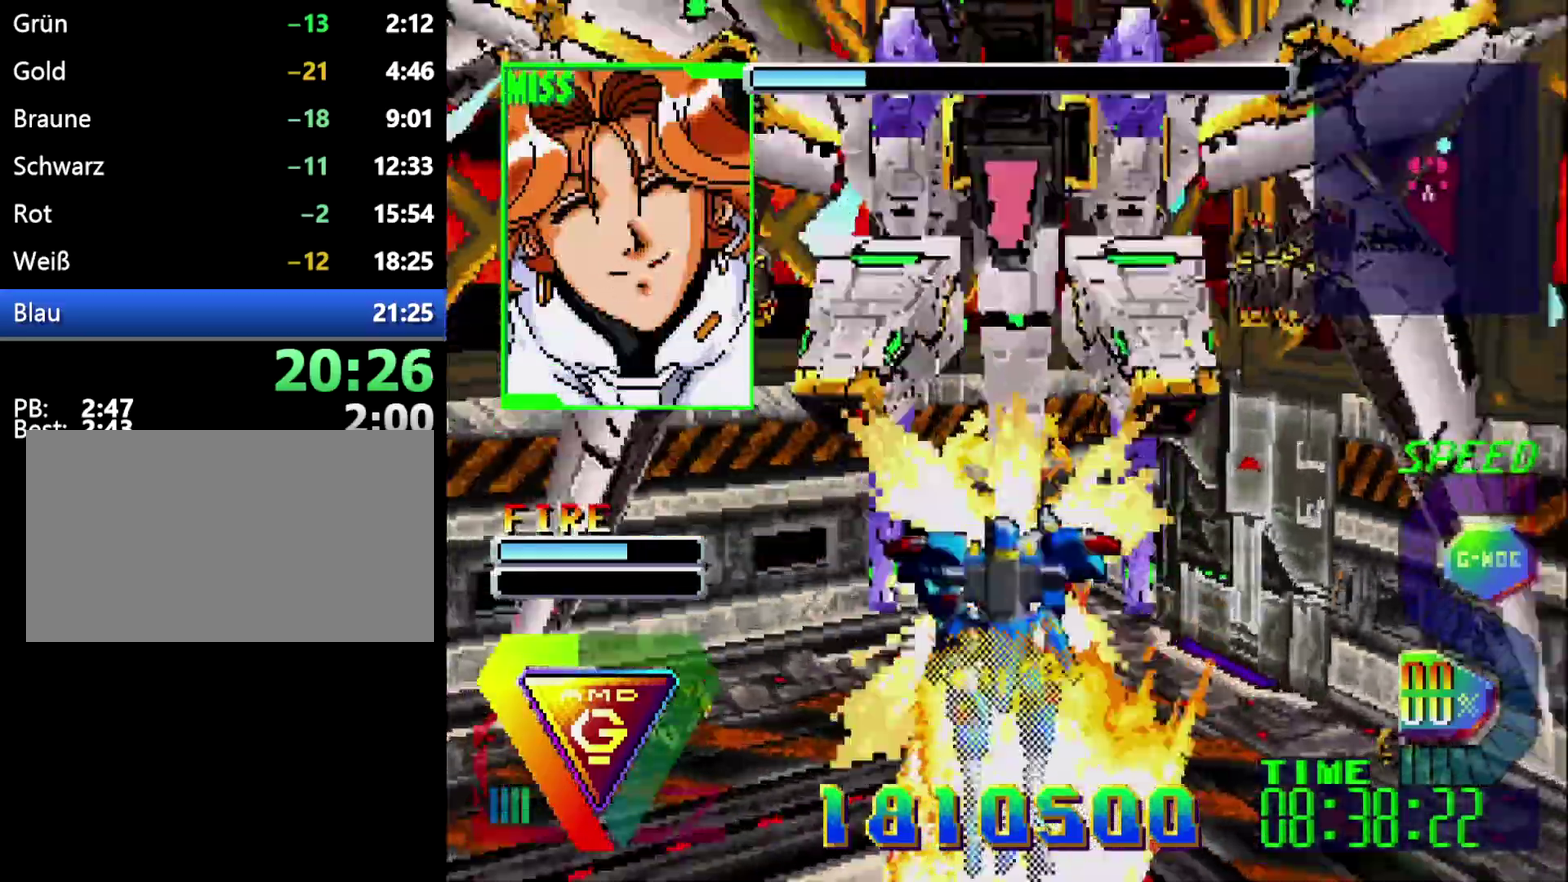
{"buttons": ["DPAD_UP", "DPAD_LEFT"], "events": [[17, "DPAD_DOWN", "down"], [250, "DPAD_DOWN", "up"], [317, "C", "up"], [417, "DPAD_UP", "down"], [483, "DPAD_LEFT", "down"]]}
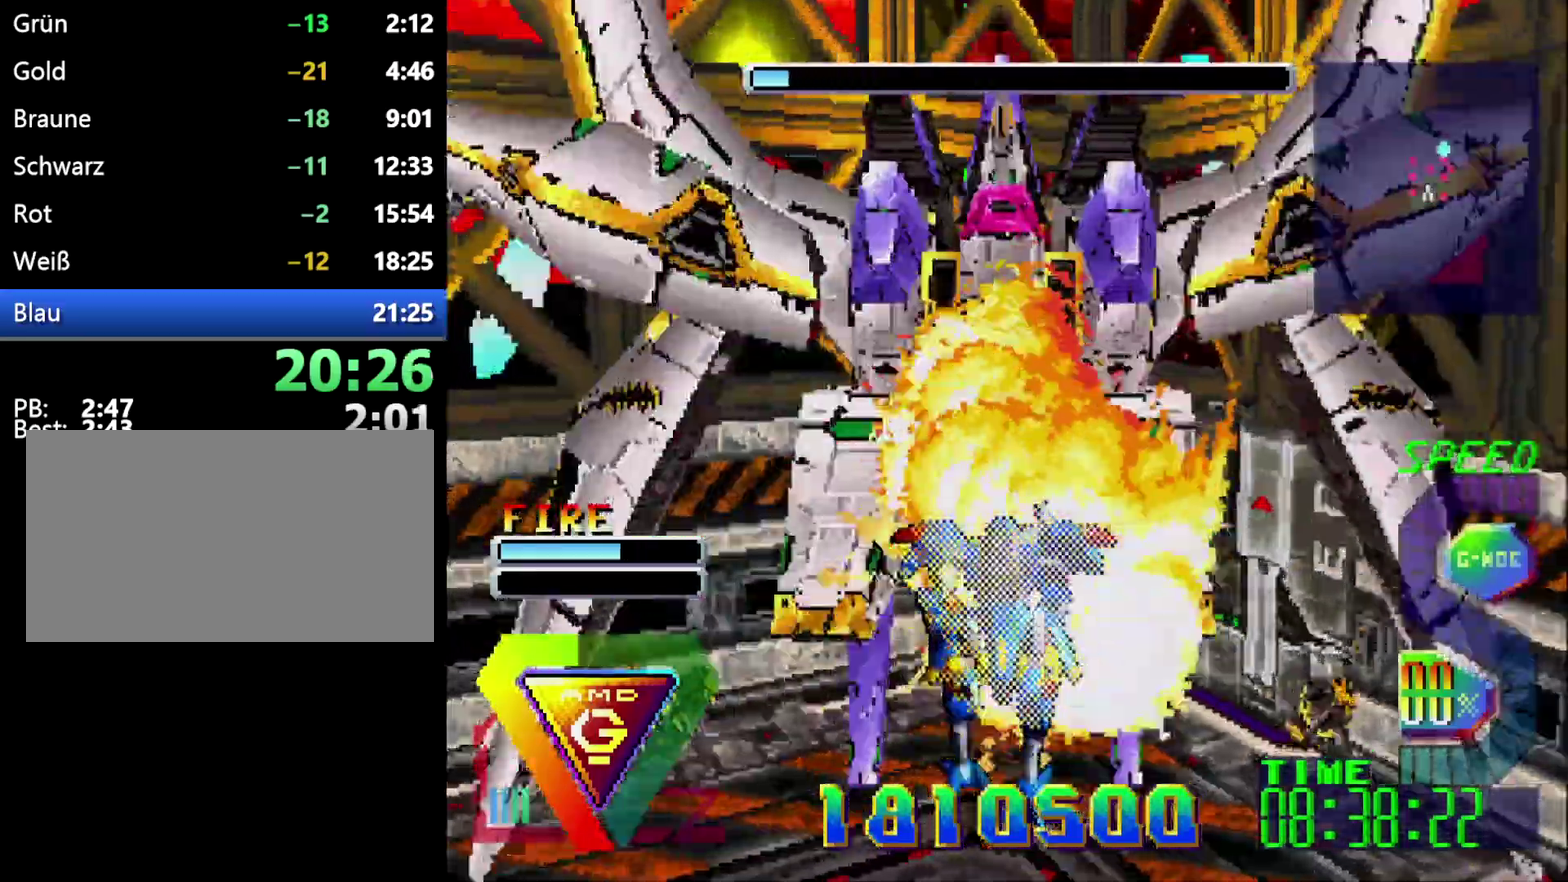
{"buttons": ["DPAD_DOWN", "DPAD_LEFT"], "events": [[50, "DPAD_LEFT", "up"], [50, "DPAD_UP", "up"], [100, "DPAD_DOWN", "down"], [483, "DPAD_LEFT", "down"]]}
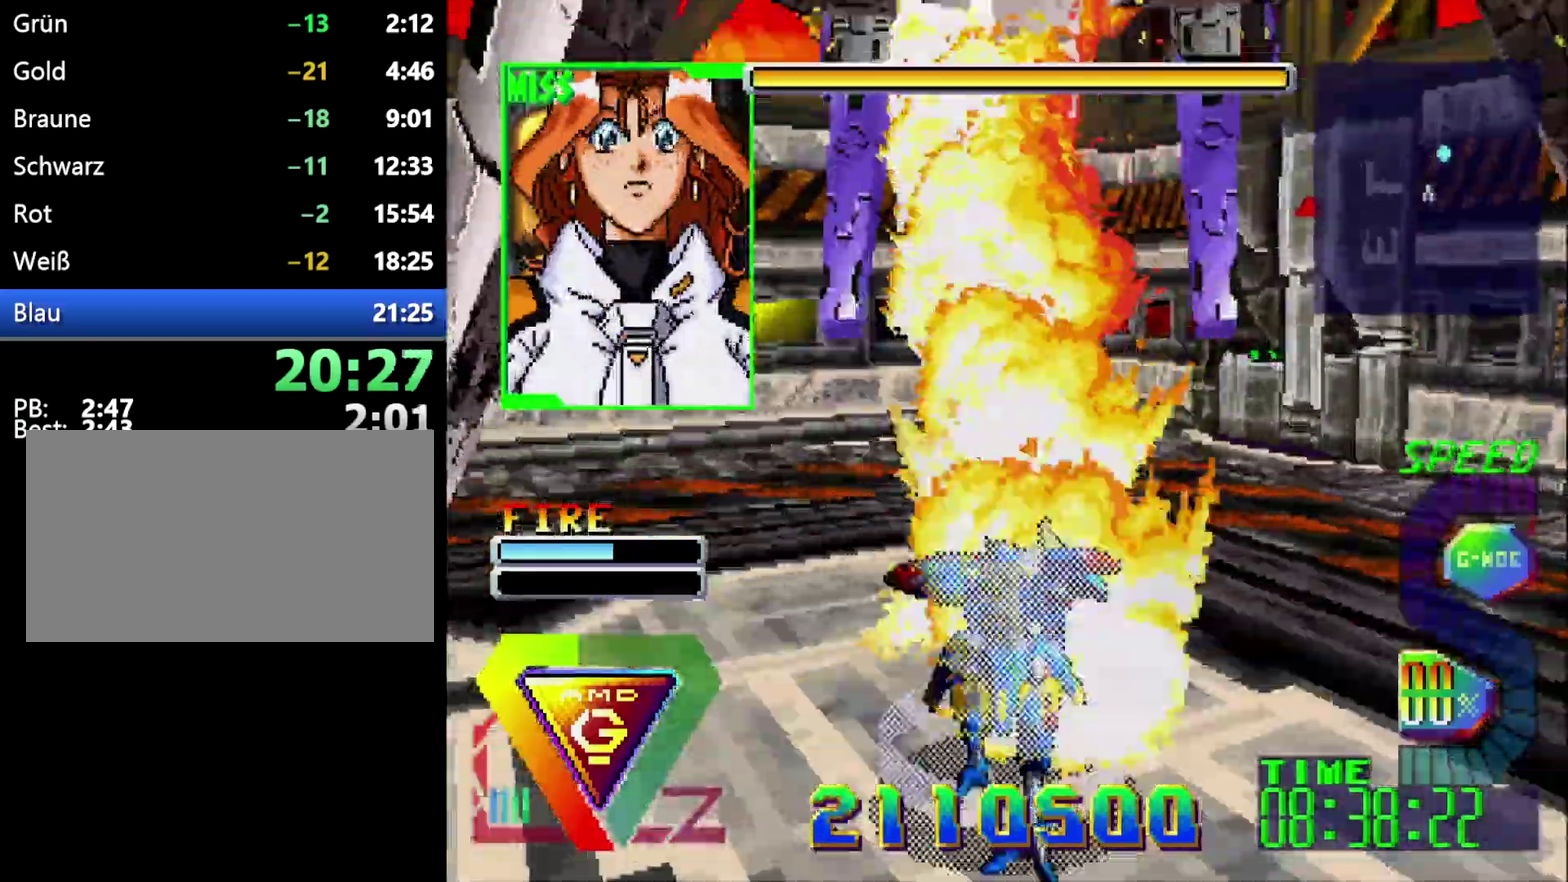
{"buttons": ["DPAD_LEFT"], "events": [[217, "A", "down"], [250, "DPAD_DOWN", "up"], [417, "A", "up"]]}
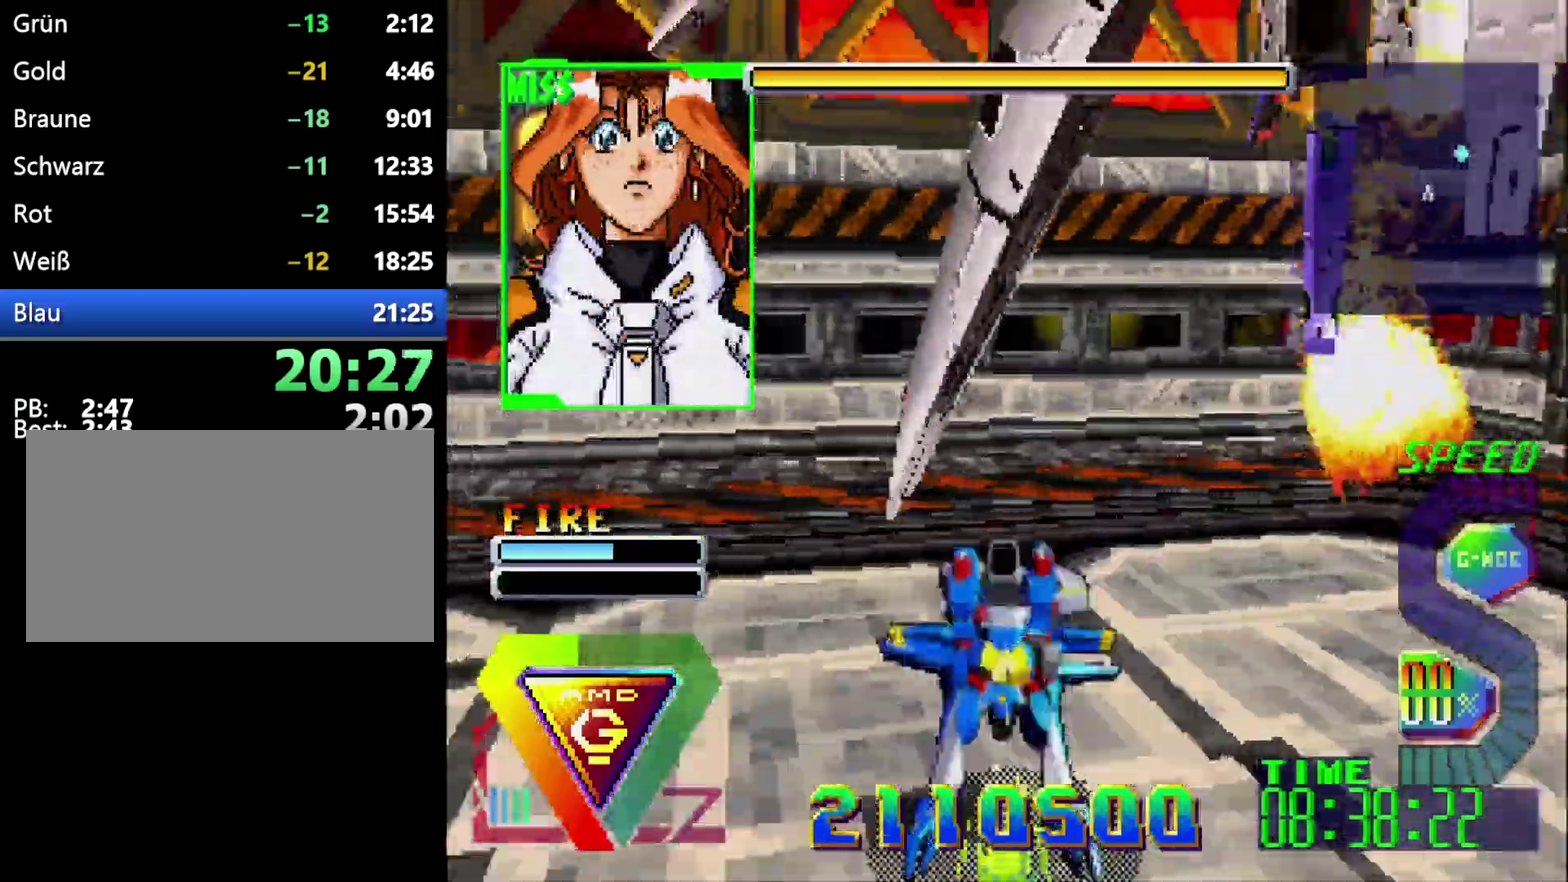
{"buttons": ["DPAD_DOWN", "DPAD_LEFT"], "events": [[217, "DPAD_DOWN", "down"], [400, "C", "down"], [483, "C", "up"]]}
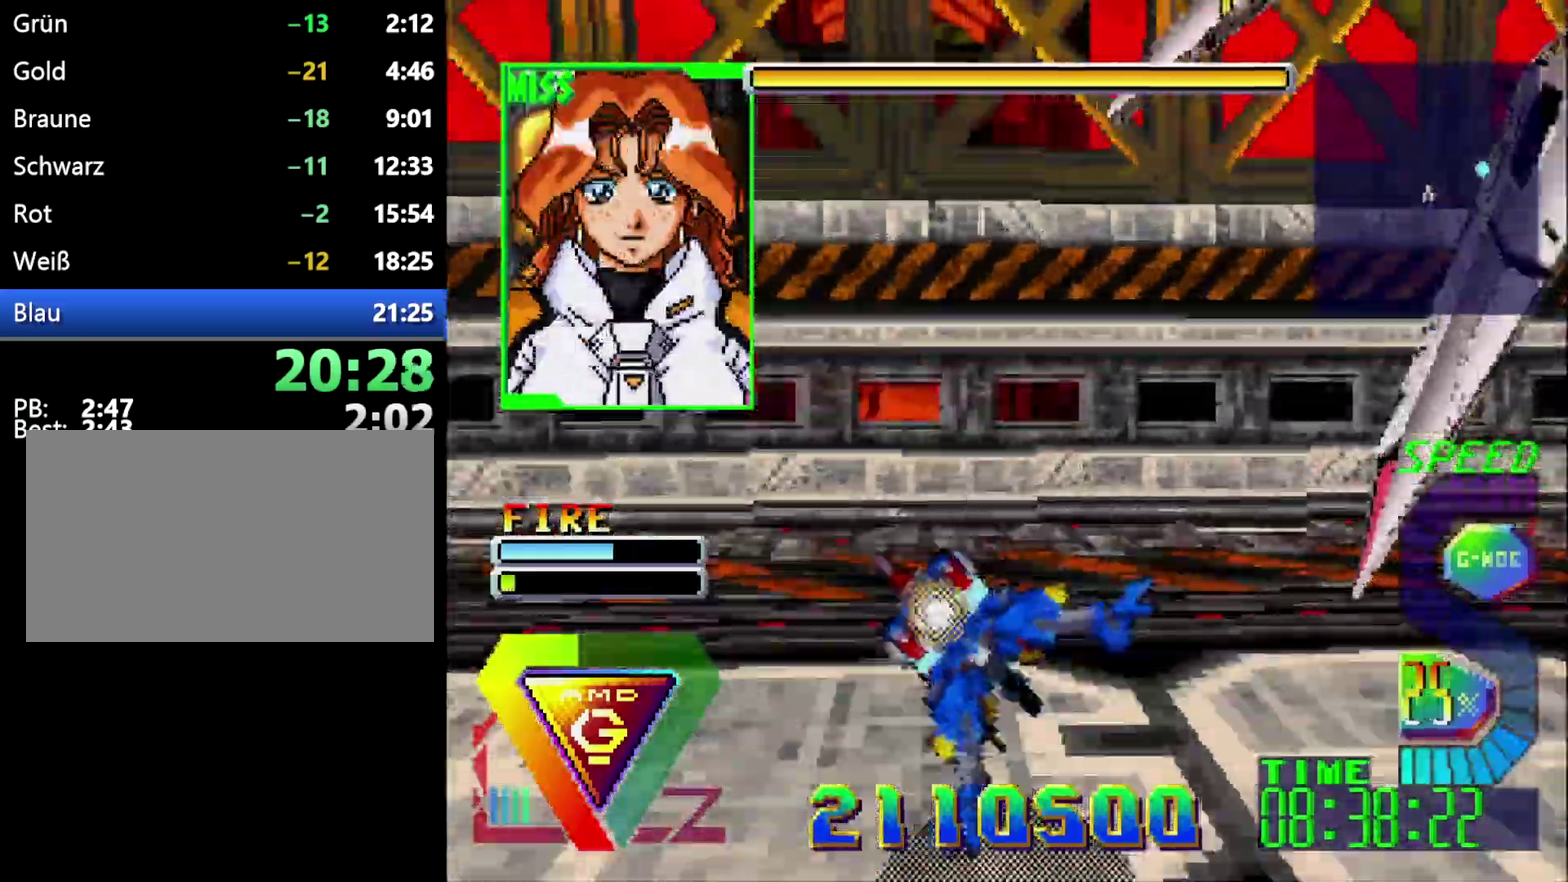
{"buttons": ["DPAD_LEFT"], "events": [[483, "DPAD_DOWN", "up"]]}
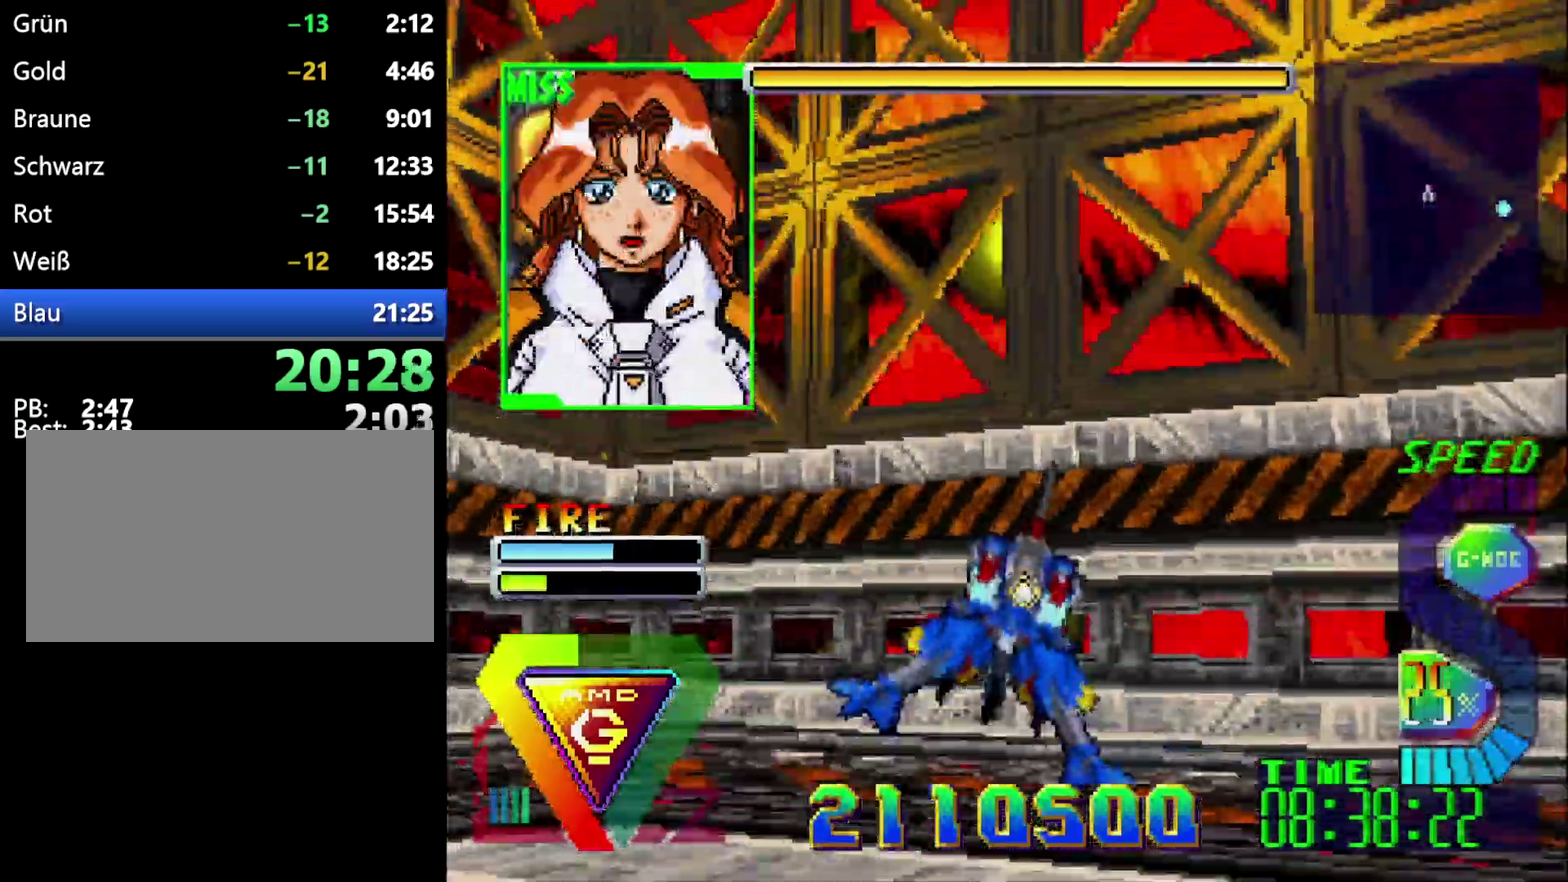
{"buttons": ["DPAD_LEFT"], "events": []}
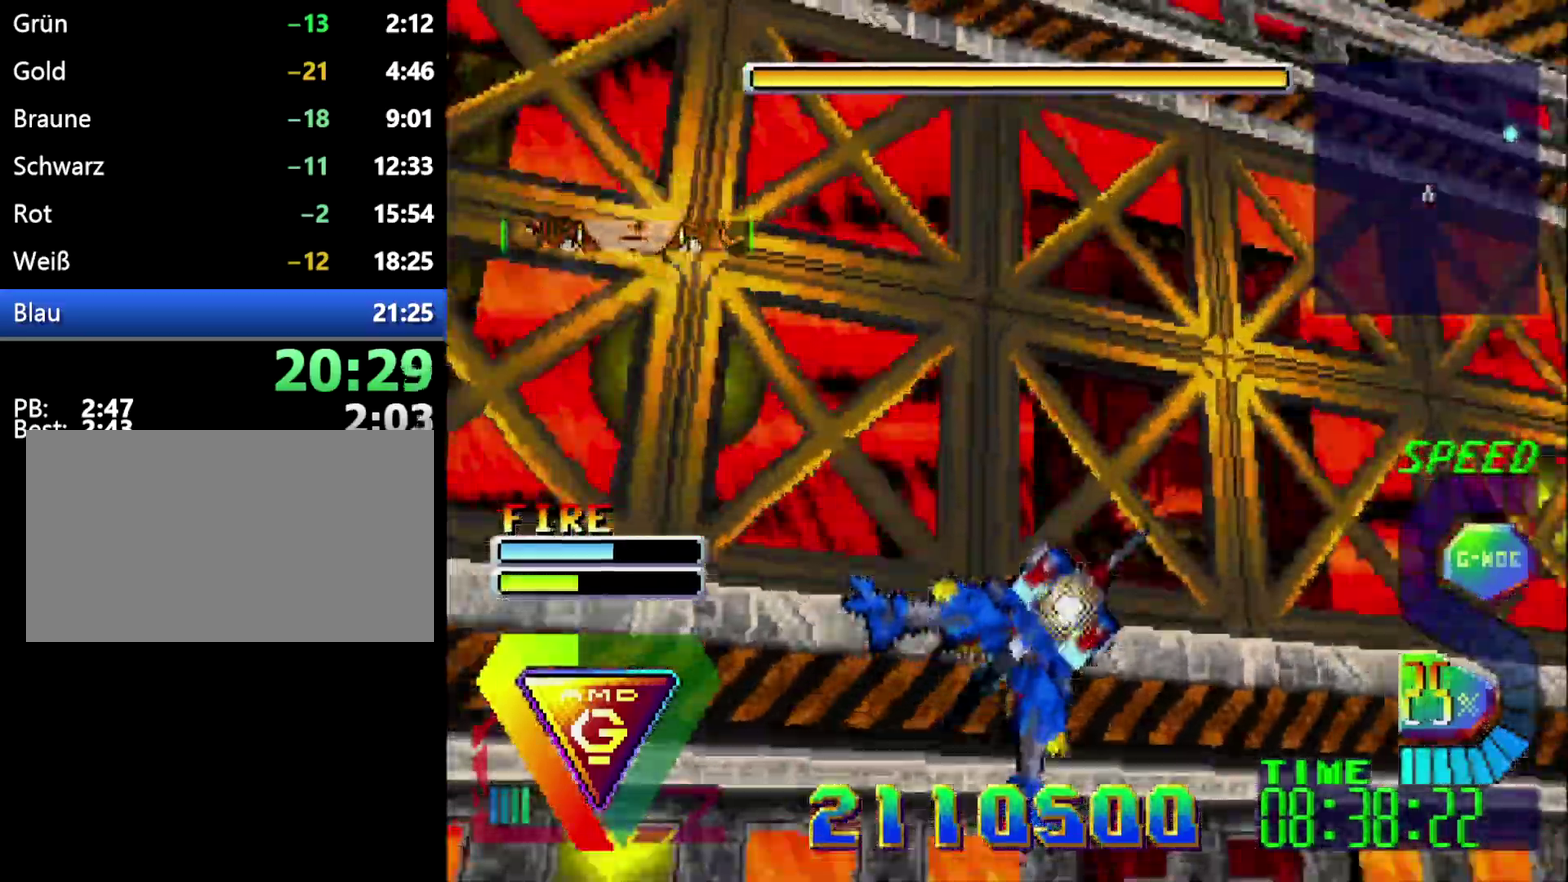
{"buttons": [], "events": [[350, "DPAD_LEFT", "up"]]}
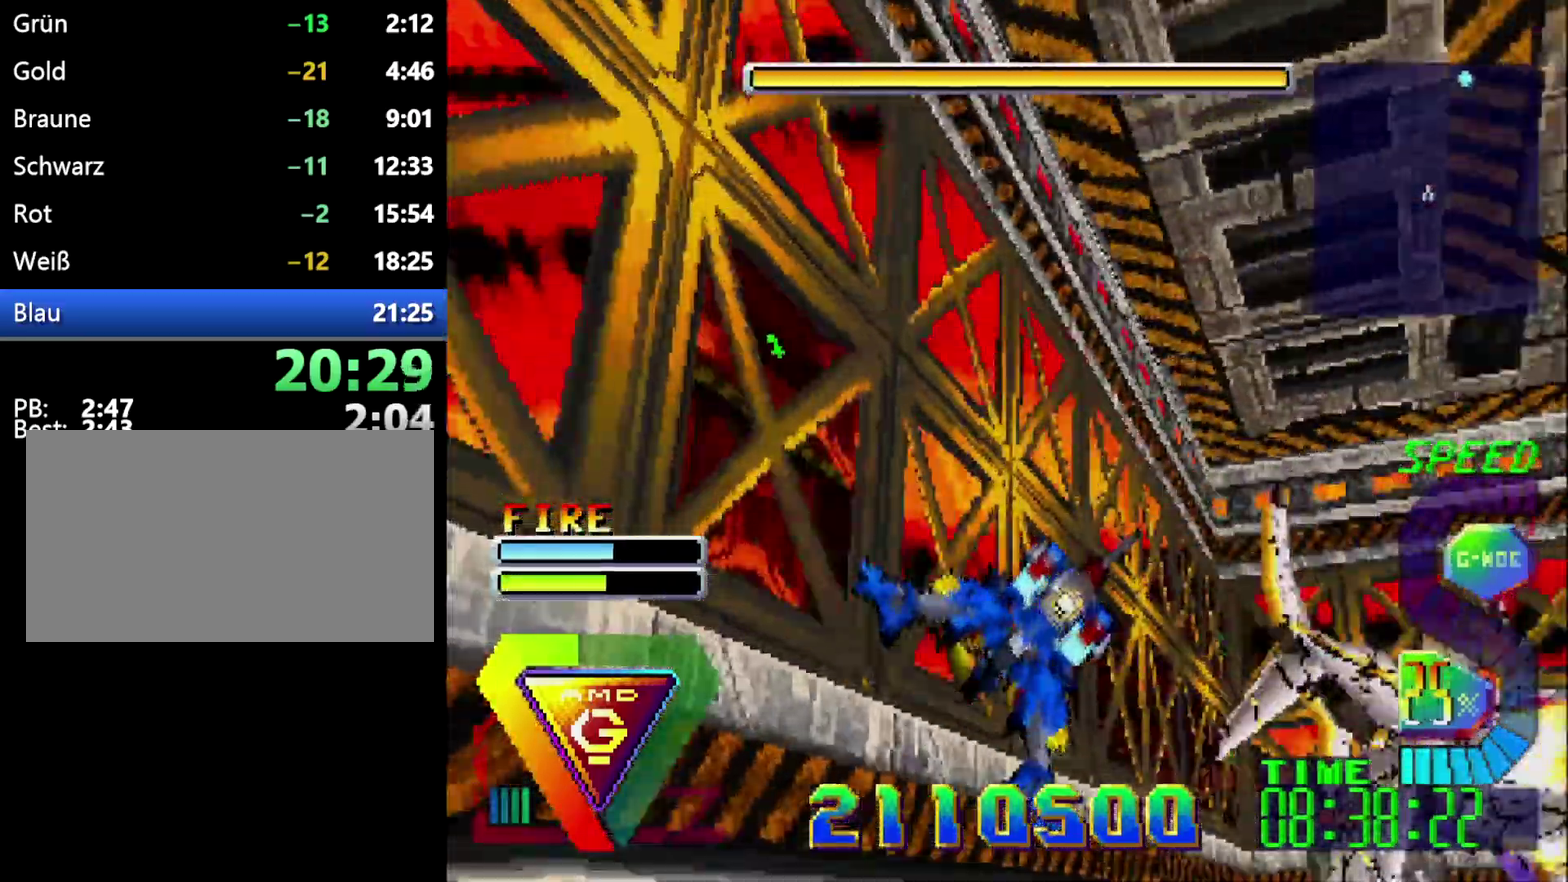
{"buttons": [], "events": [[117, "DPAD_UP", "down"], [467, "DPAD_UP", "up"]]}
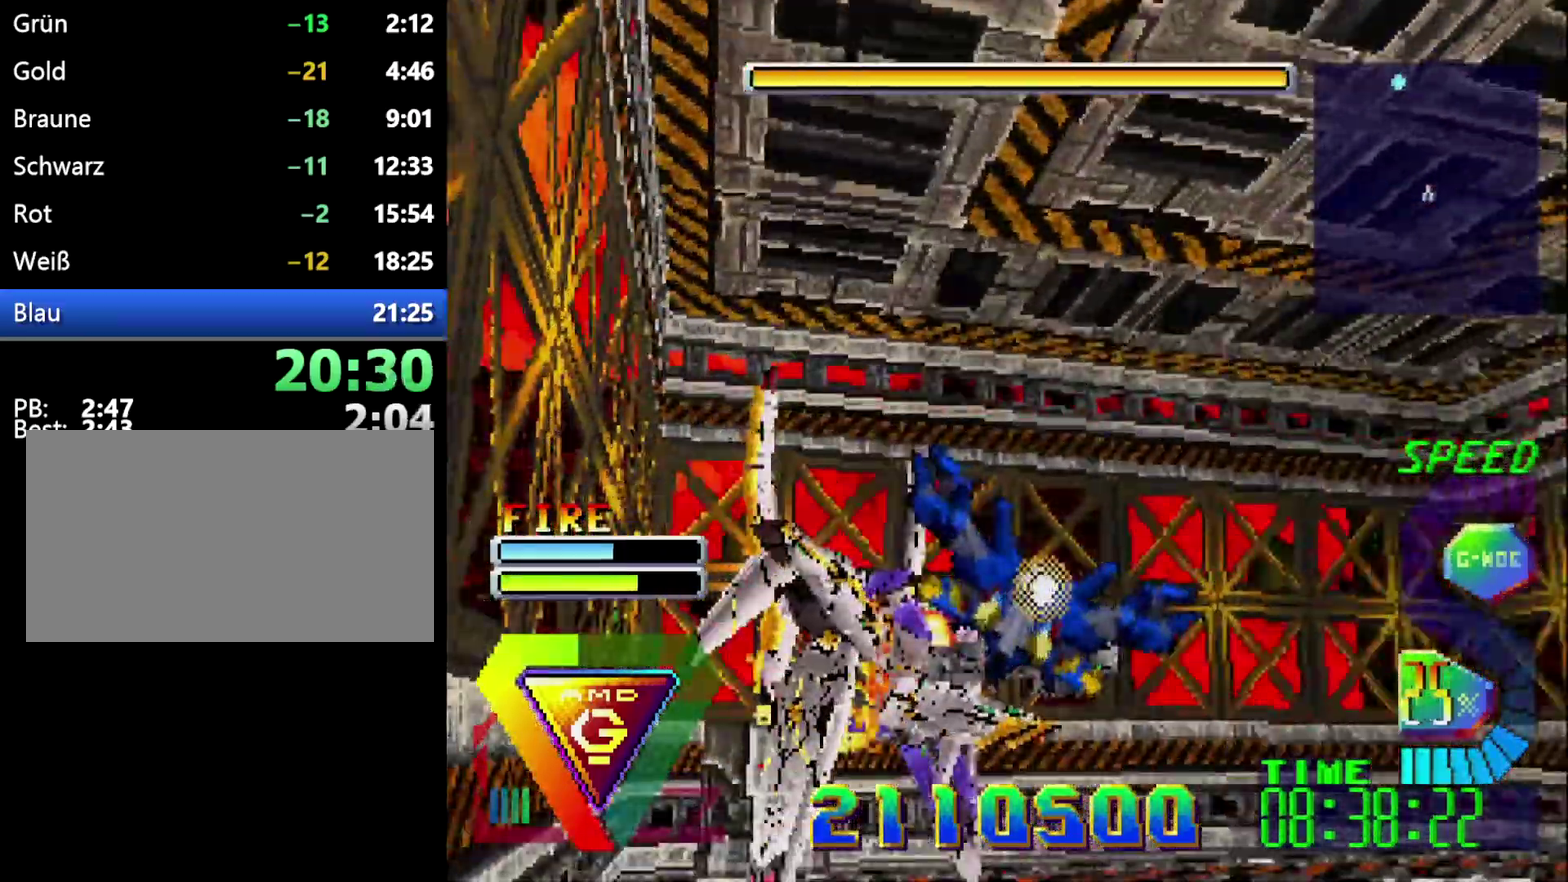
{"buttons": ["DPAD_RIGHT"], "events": [[383, "DPAD_RIGHT", "down"]]}
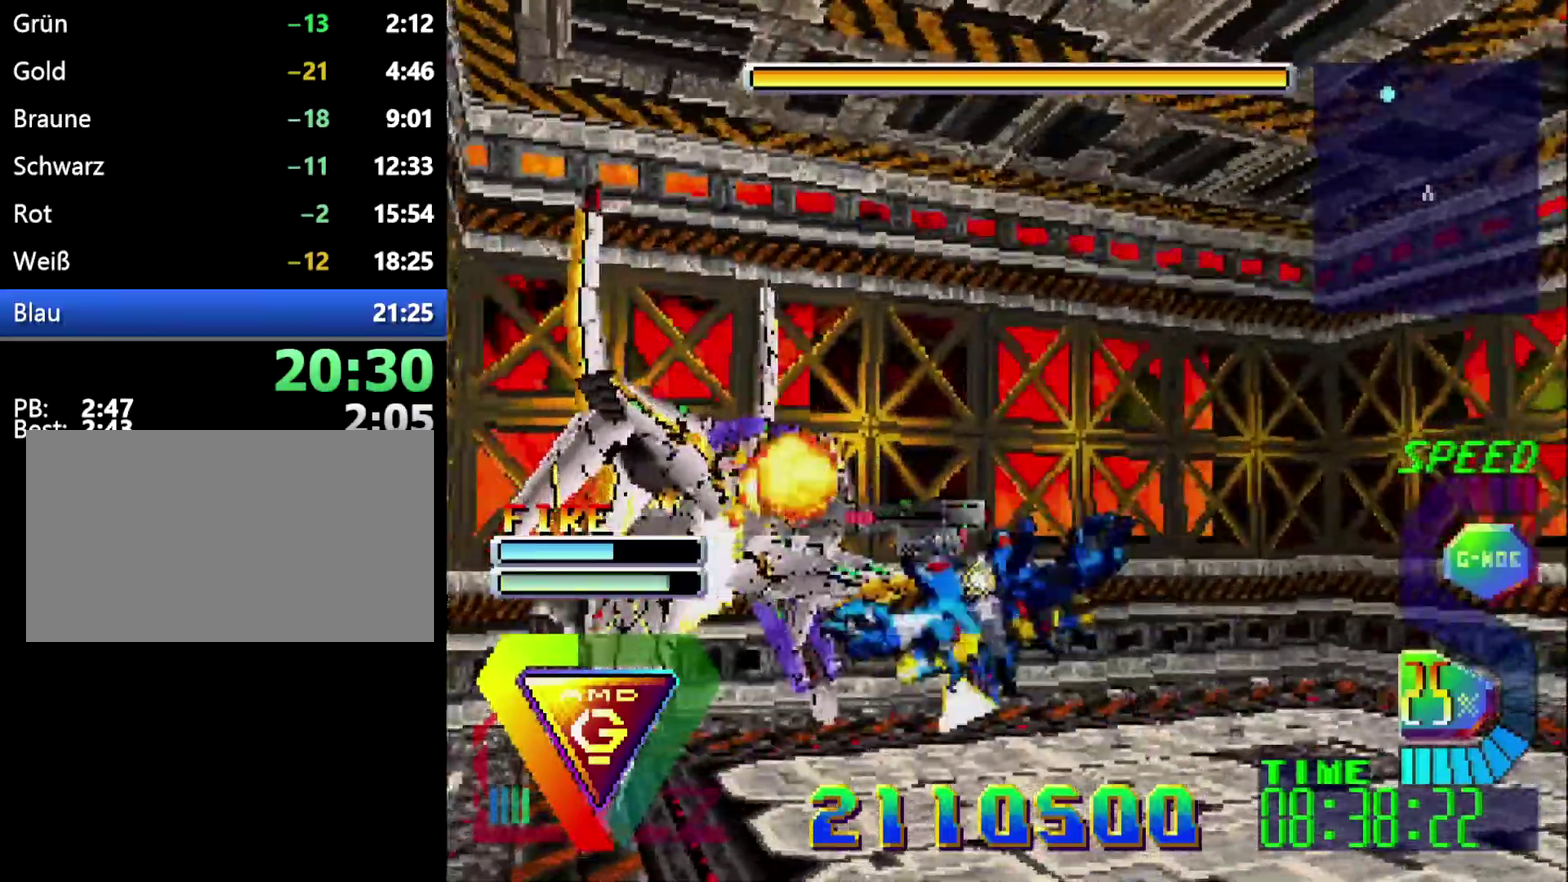
{"buttons": ["DPAD_RIGHT"], "events": []}
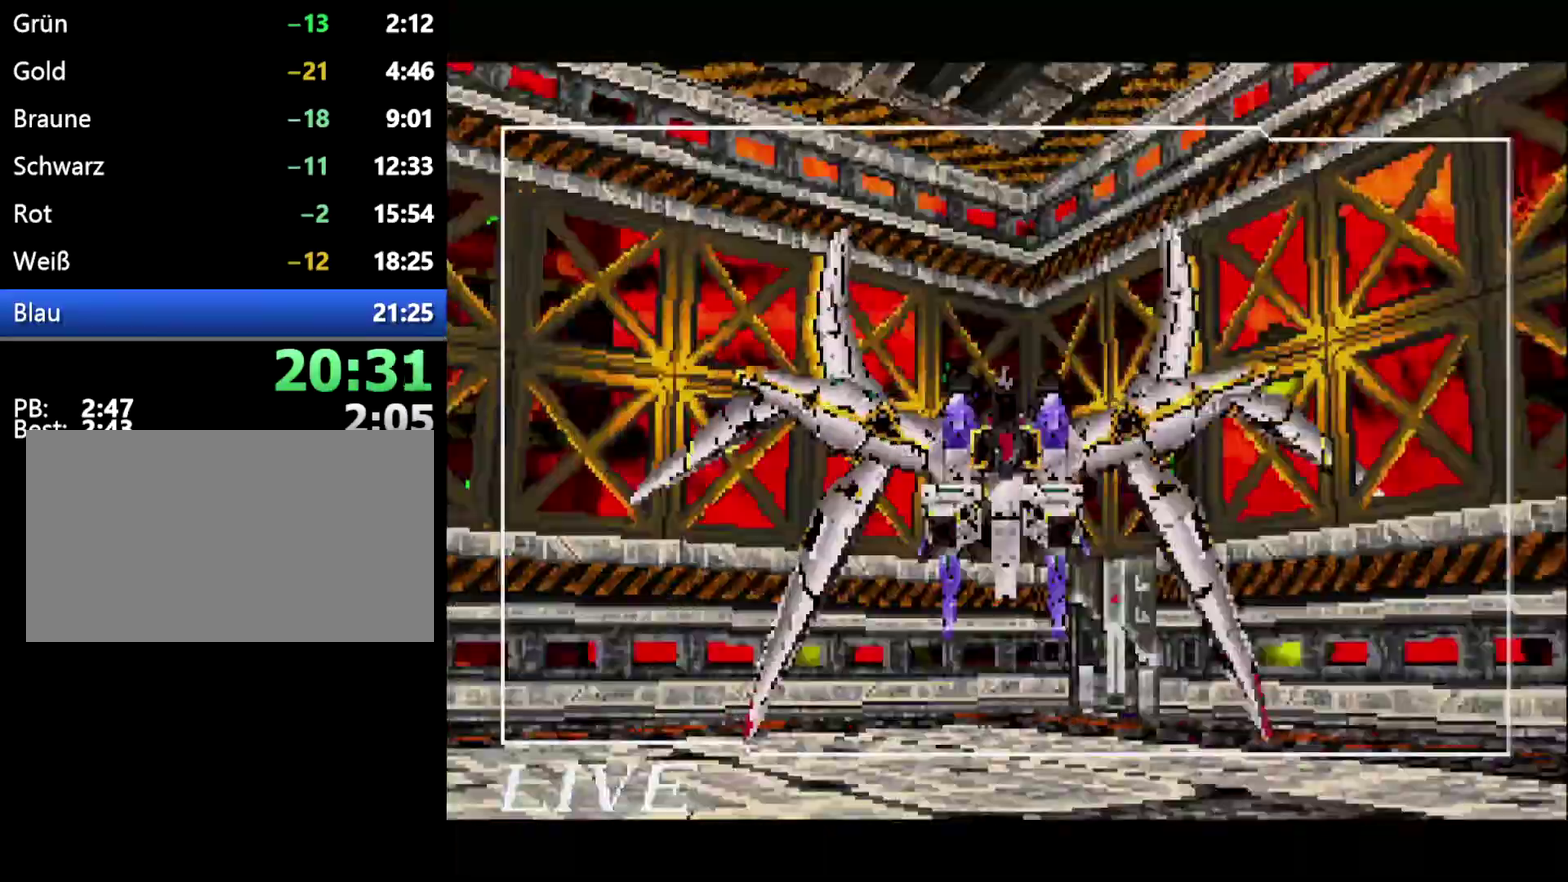
{"buttons": [], "events": [[283, "DPAD_RIGHT", "up"]]}